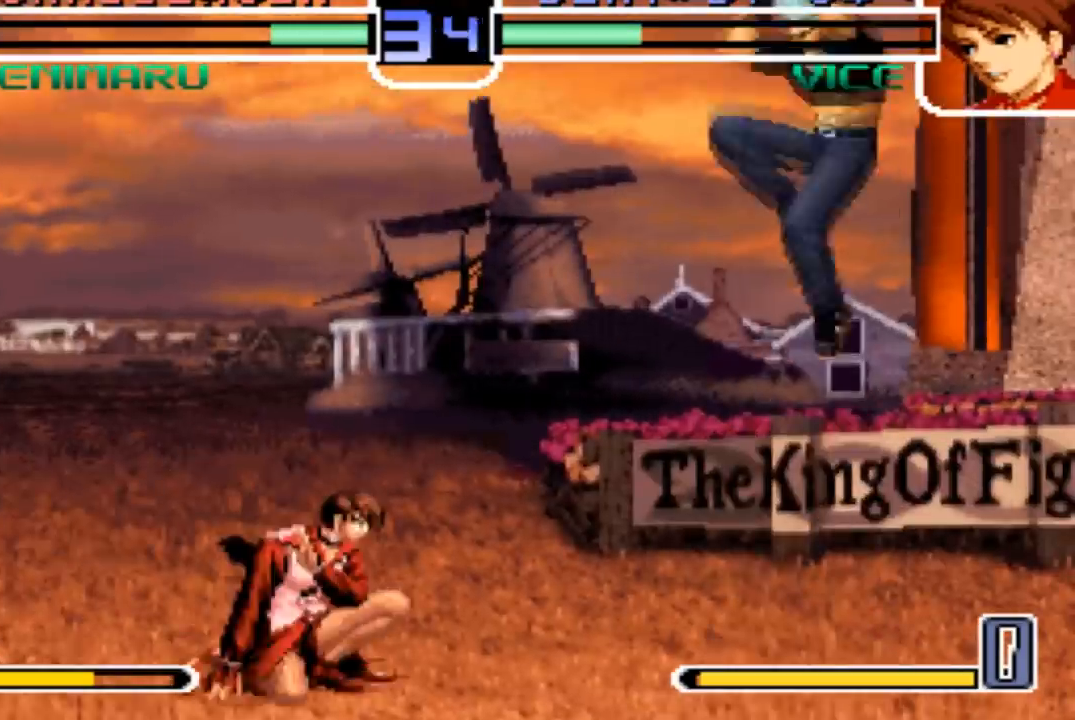
Gameplay with a controller (arcade stick); each line is a JSON object with the inputs held at the frame after it. "events" lists button and stick changes between this image and that frame as [ms after this image, input, new state], when the widget could be followed in between. Not read: L3 R3.
{"buttons": ["TRIANGLE"], "left_stick": "left", "events": [[134, "left_stick", "down-right"], [201, "left_stick", "up-right"], [334, "left_stick", "left"], [468, "TRIANGLE", "down"]]}
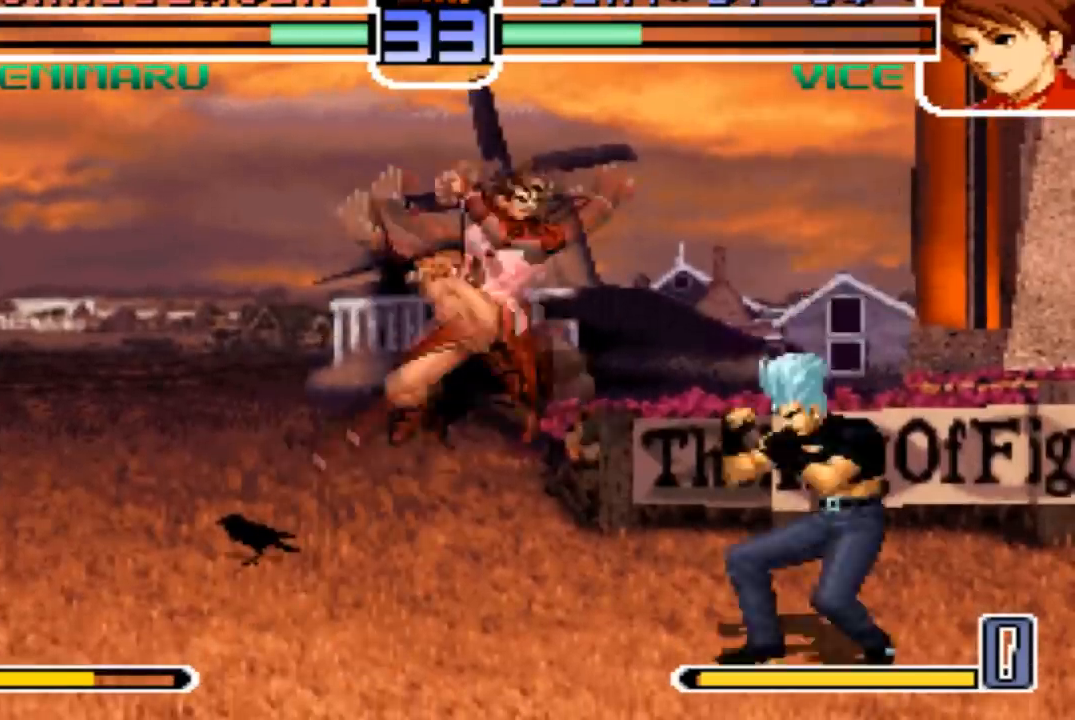
{"buttons": [], "left_stick": "center", "events": [[33, "TRIANGLE", "up"], [467, "left_stick", "center"]]}
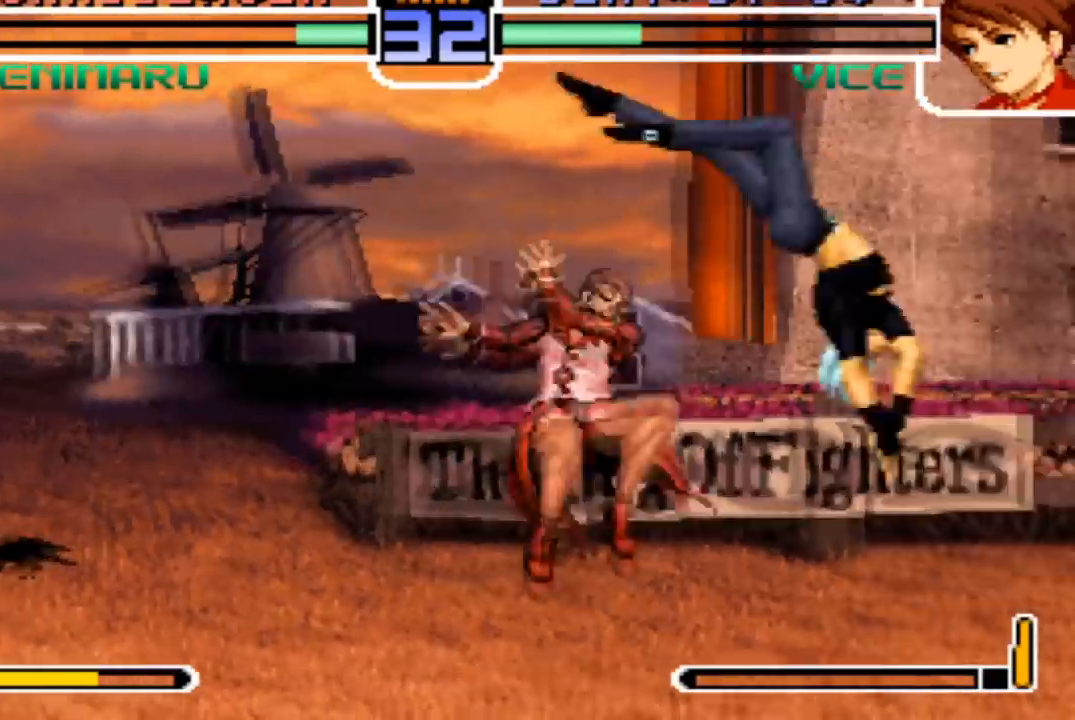
{"buttons": [], "left_stick": "left", "events": [[67, "left_stick", "up-right"], [167, "left_stick", "left"], [234, "TRIANGLE", "down"], [267, "TRIANGLE", "up"], [301, "TRIANGLE", "down"], [367, "TRIANGLE", "up"]]}
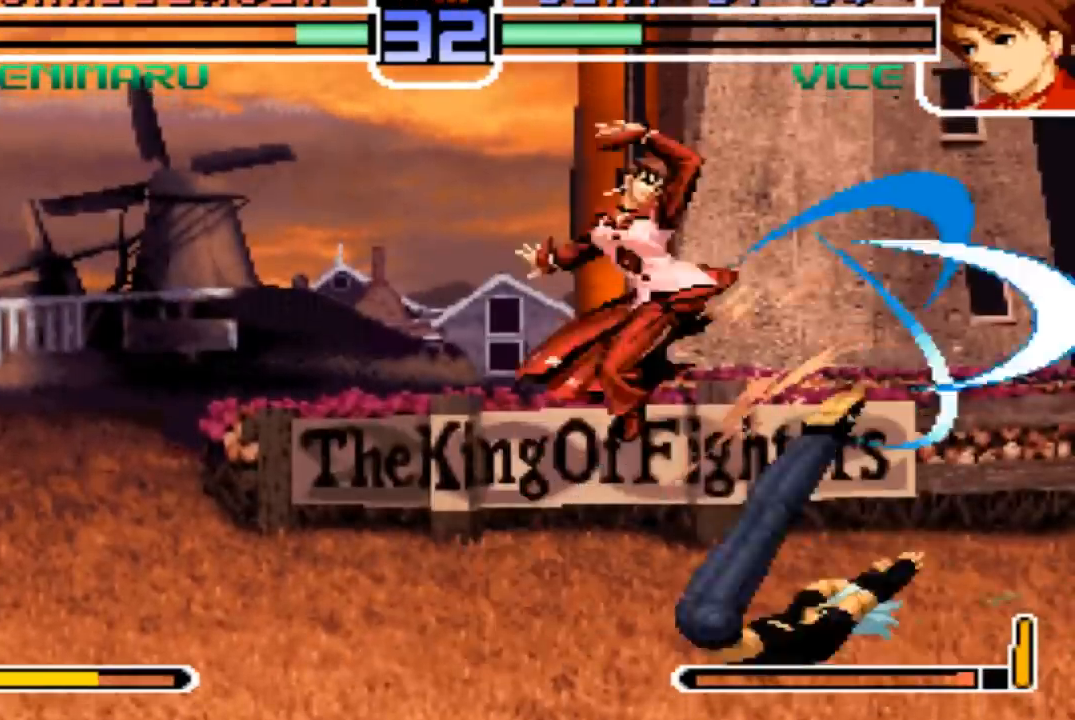
{"buttons": [], "left_stick": "down-right", "events": [[367, "left_stick", "down-right"]]}
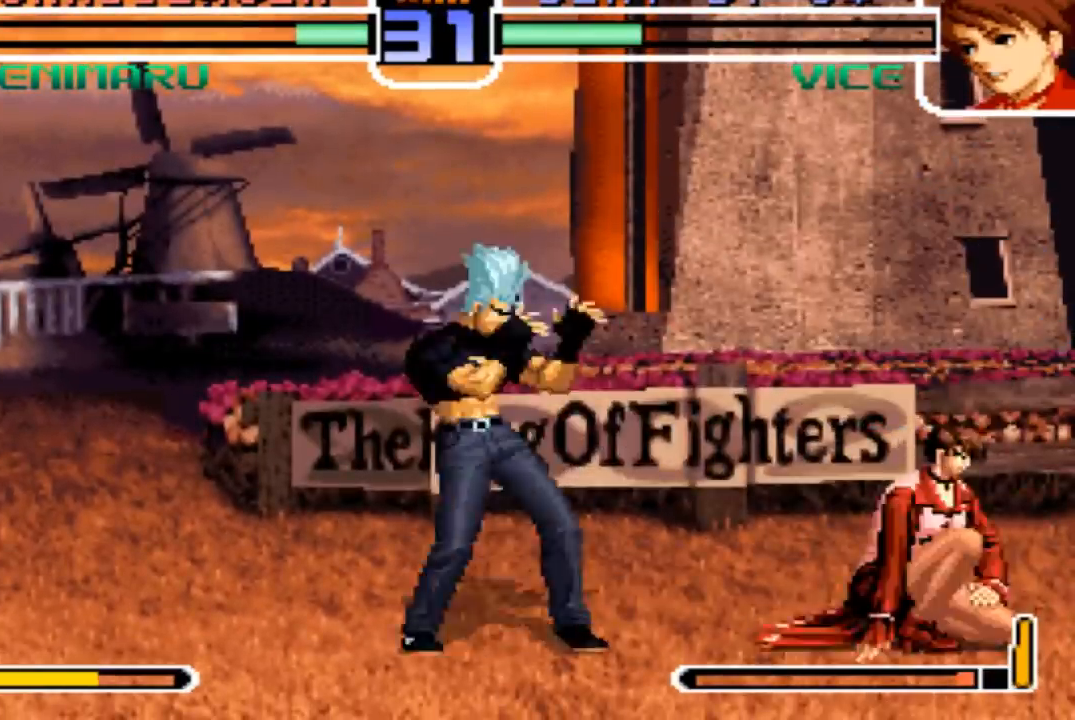
{"buttons": [], "left_stick": "up-left"}
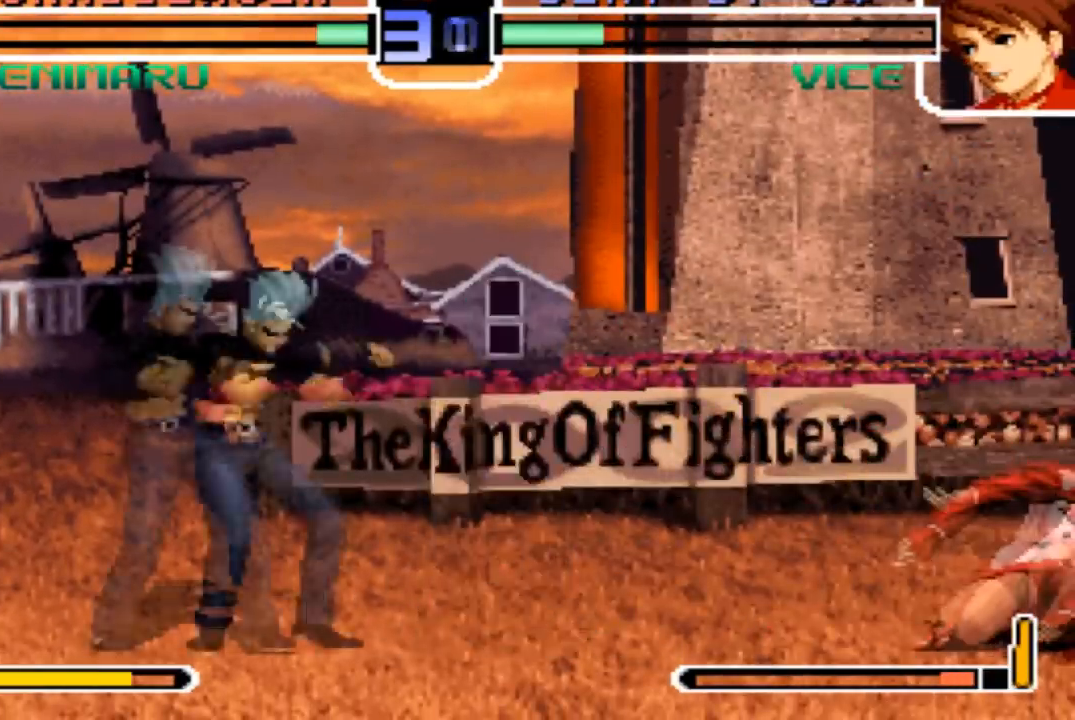
{"buttons": [], "left_stick": "down-right", "events": [[100, "left_stick", "center"], [233, "left_stick", "left"], [334, "left_stick", "down"], [434, "left_stick", "down-right"]]}
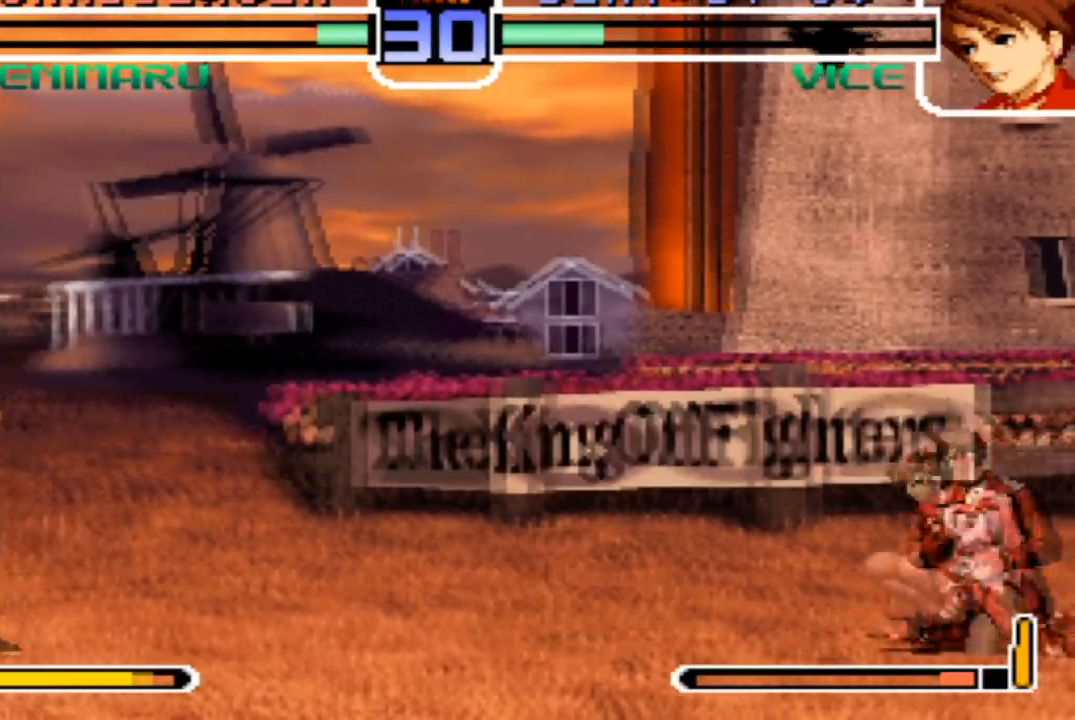
{"buttons": [], "left_stick": "right"}
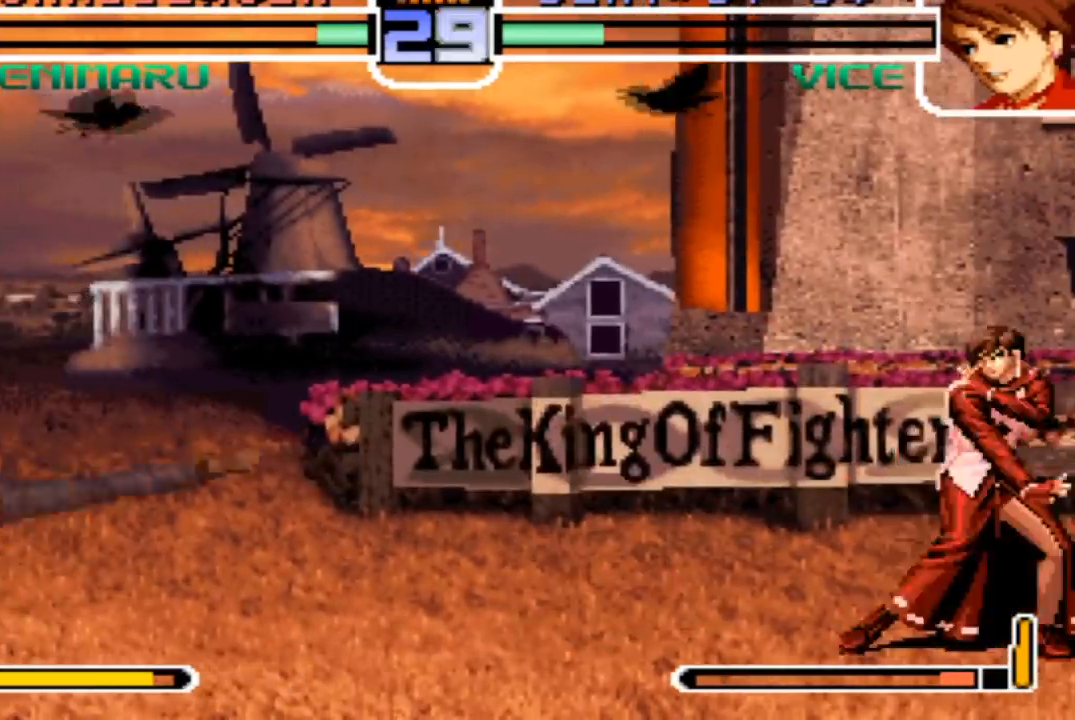
{"buttons": [], "left_stick": "center", "events": [[100, "left_stick", "center"], [167, "left_stick", "left"], [400, "CROSS", "down"], [434, "CROSS", "up"], [434, "left_stick", "center"]]}
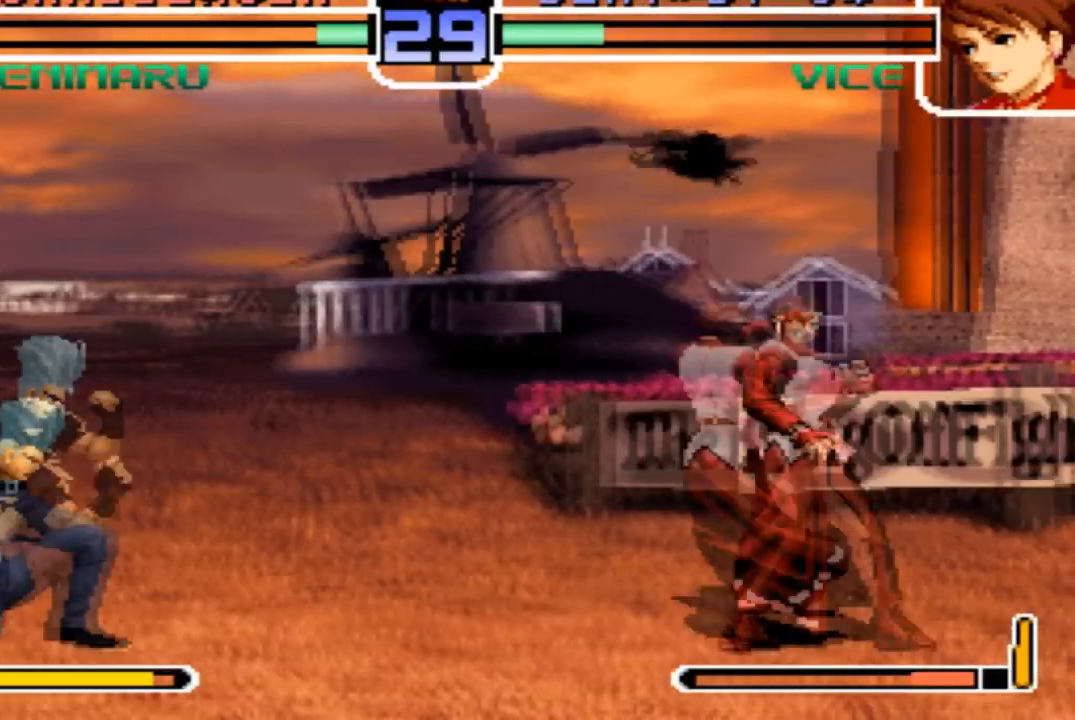
{"buttons": [], "left_stick": "center", "events": [[67, "SQUARE", "down"], [167, "SQUARE", "up"], [267, "SQUARE", "down"], [334, "SQUARE", "up"]]}
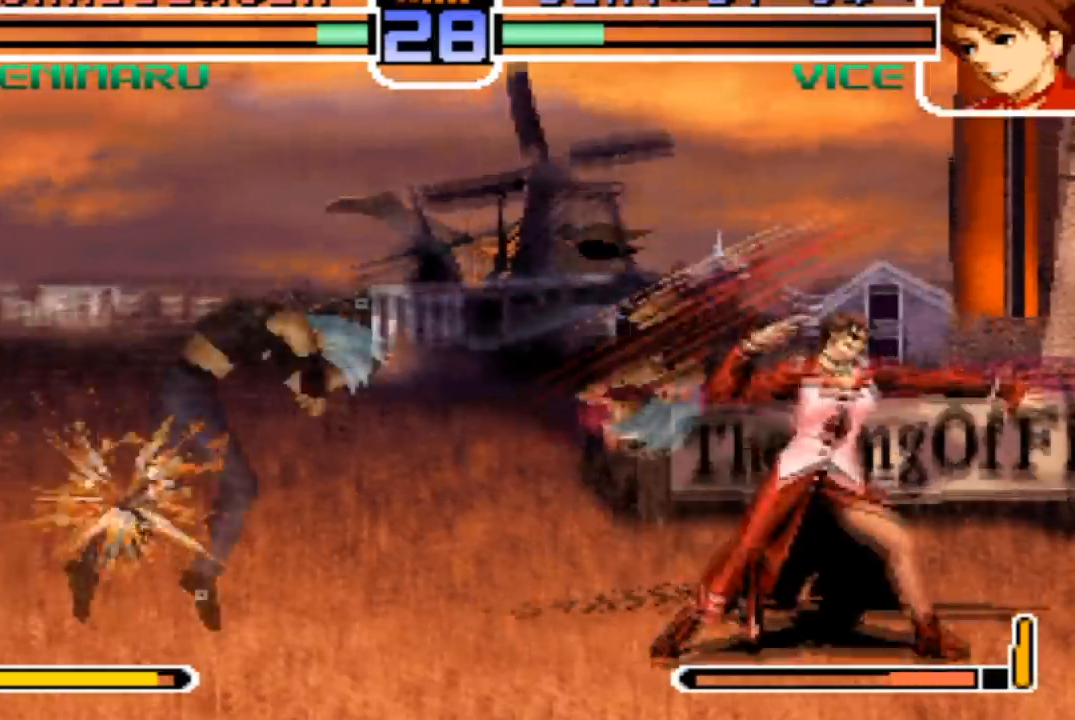
{"buttons": [], "left_stick": "right"}
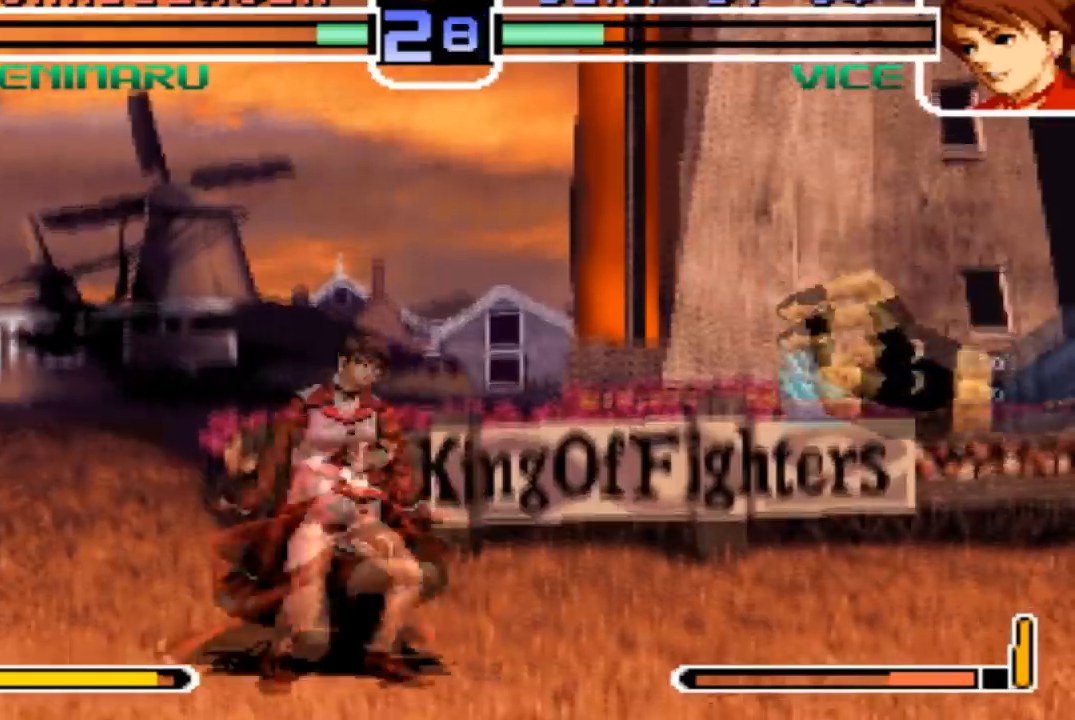
{"buttons": [], "left_stick": "center", "events": [[34, "SQUARE", "down"], [67, "left_stick", "center"], [100, "SQUARE", "up"]]}
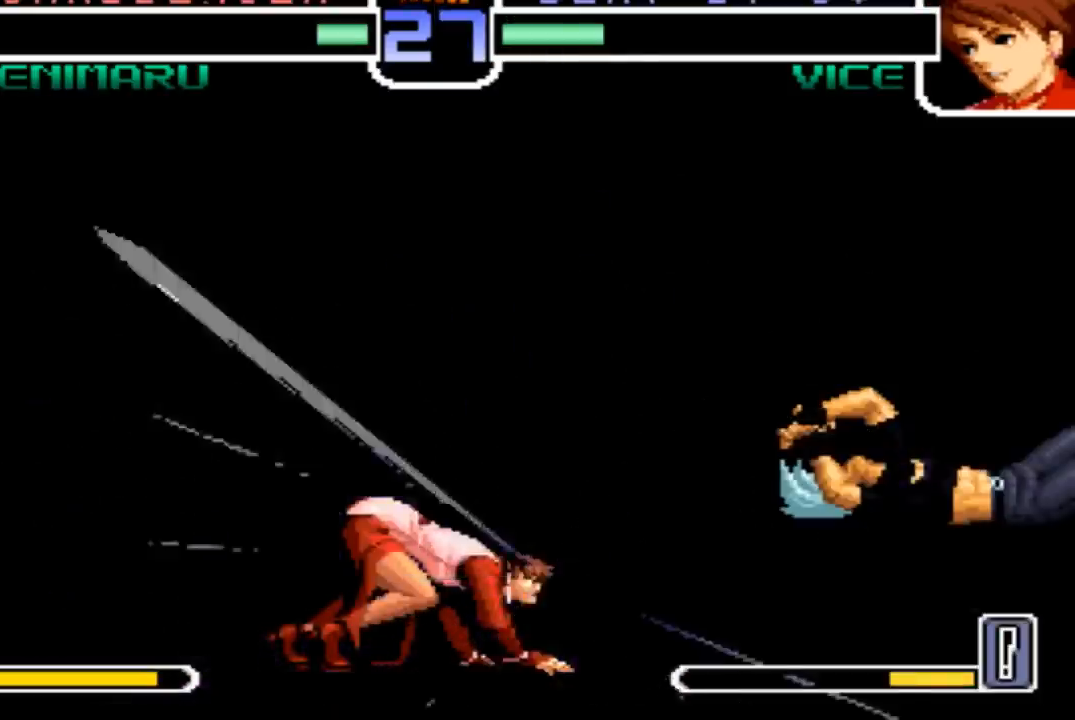
{"buttons": [], "left_stick": "center", "events": []}
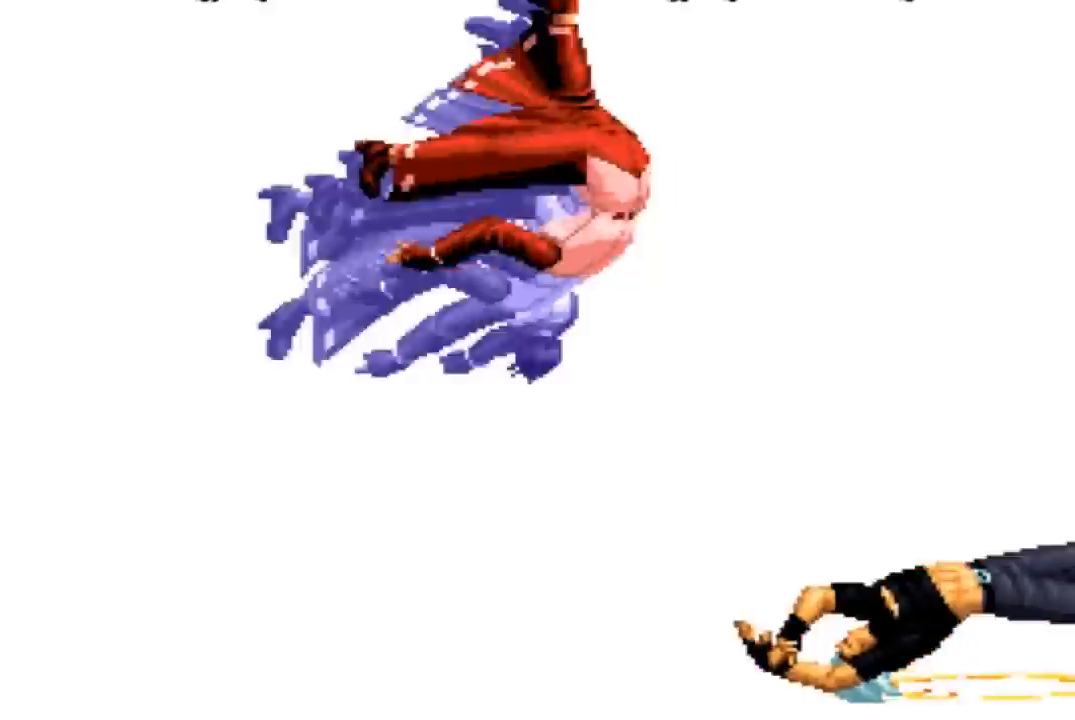
{"buttons": [], "left_stick": "center", "events": []}
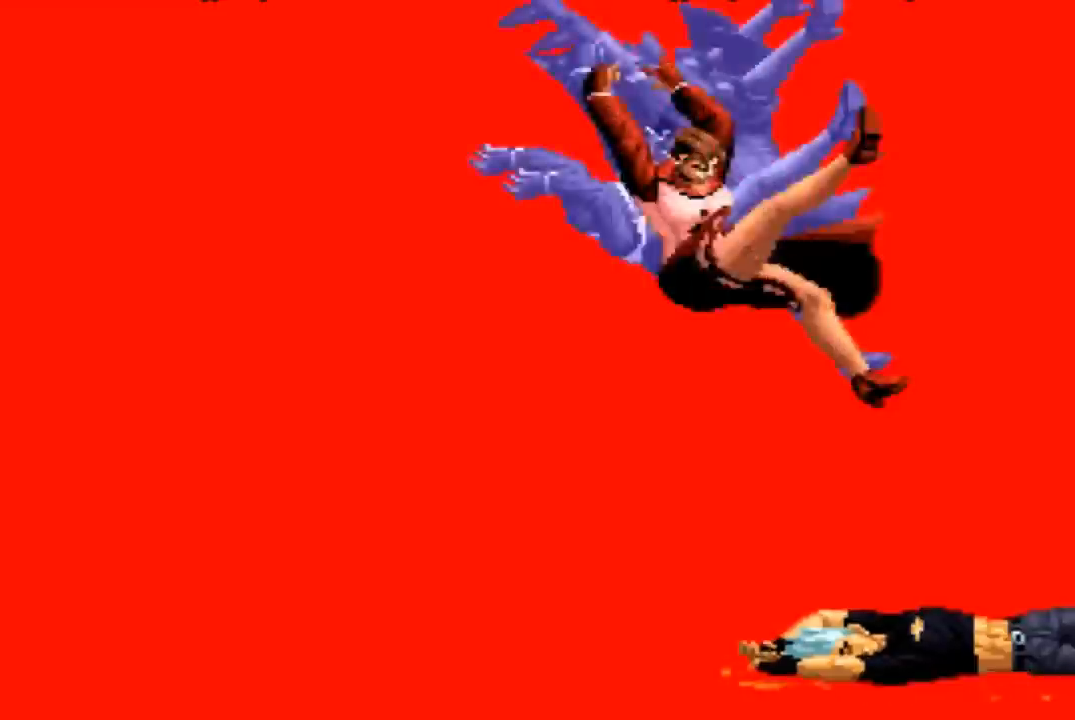
{"buttons": [], "left_stick": "center", "events": []}
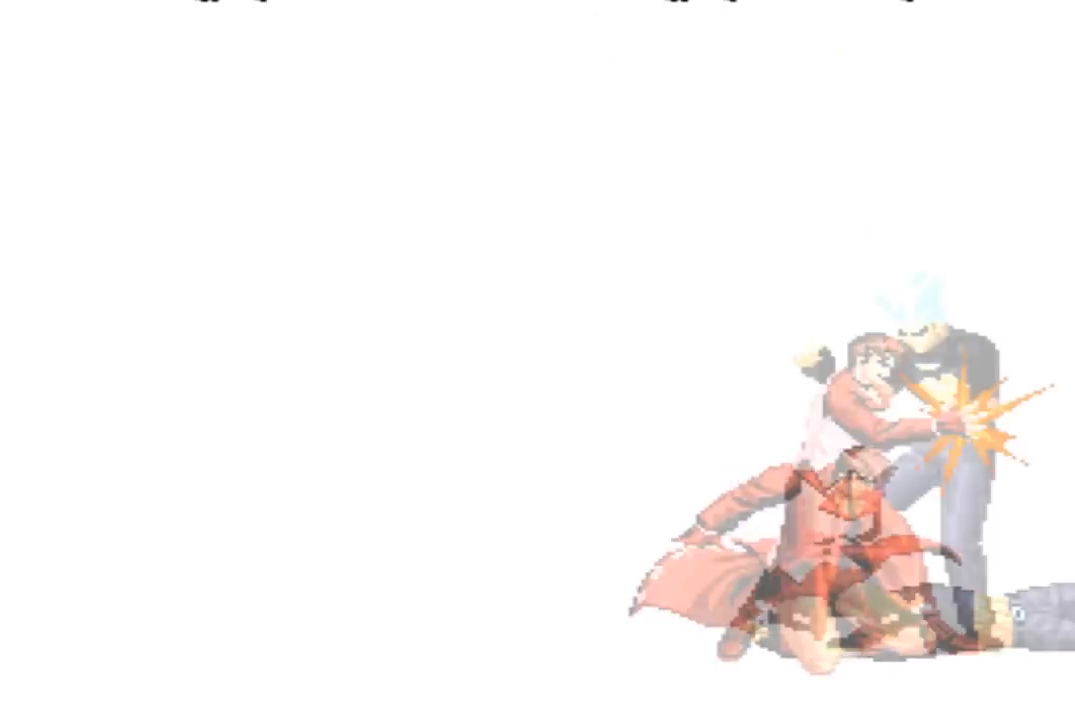
{"buttons": [], "left_stick": "center", "events": []}